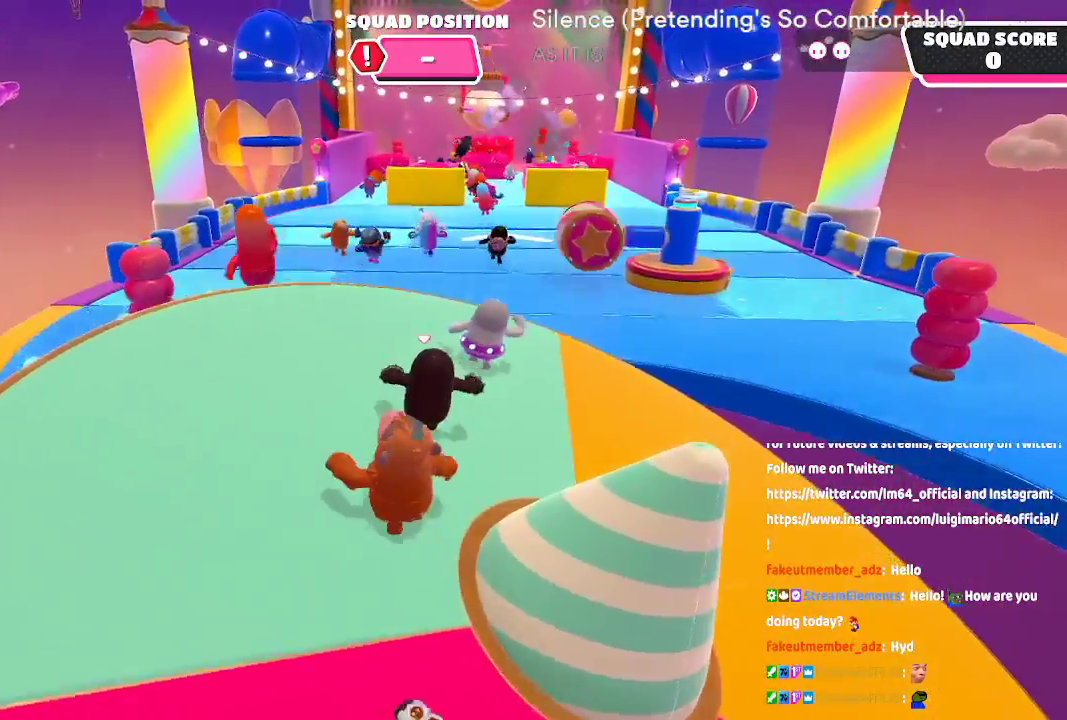
Gameplay with a controller (Xbox layout); each line is a JSON object with the inputs held at the frame after it. "button_events" lists button changes between this image and that frame as [ms after this image, input, new state], when the widget could be followed in between (sticks are given only as held states). Not read: L1 L2 R1 R2.
{"buttons": [], "left_stick": "up", "right_stick": "center", "button_events": []}
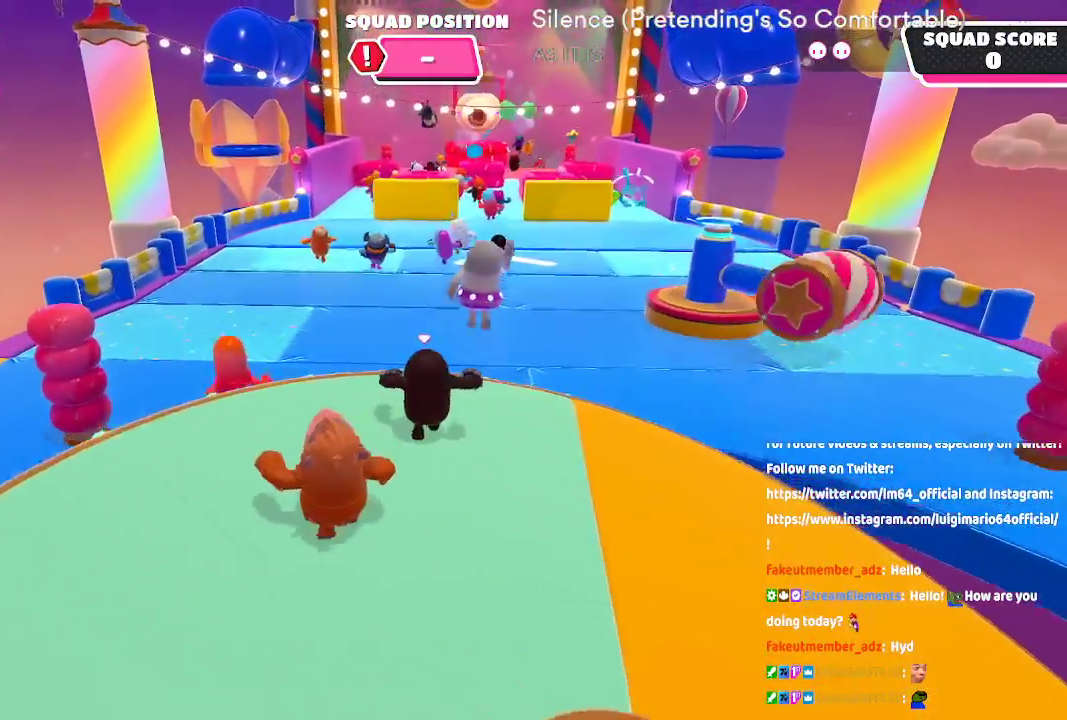
{"buttons": [], "left_stick": "up", "right_stick": "center", "button_events": [[167, "A", "down"], [333, "A", "up"]]}
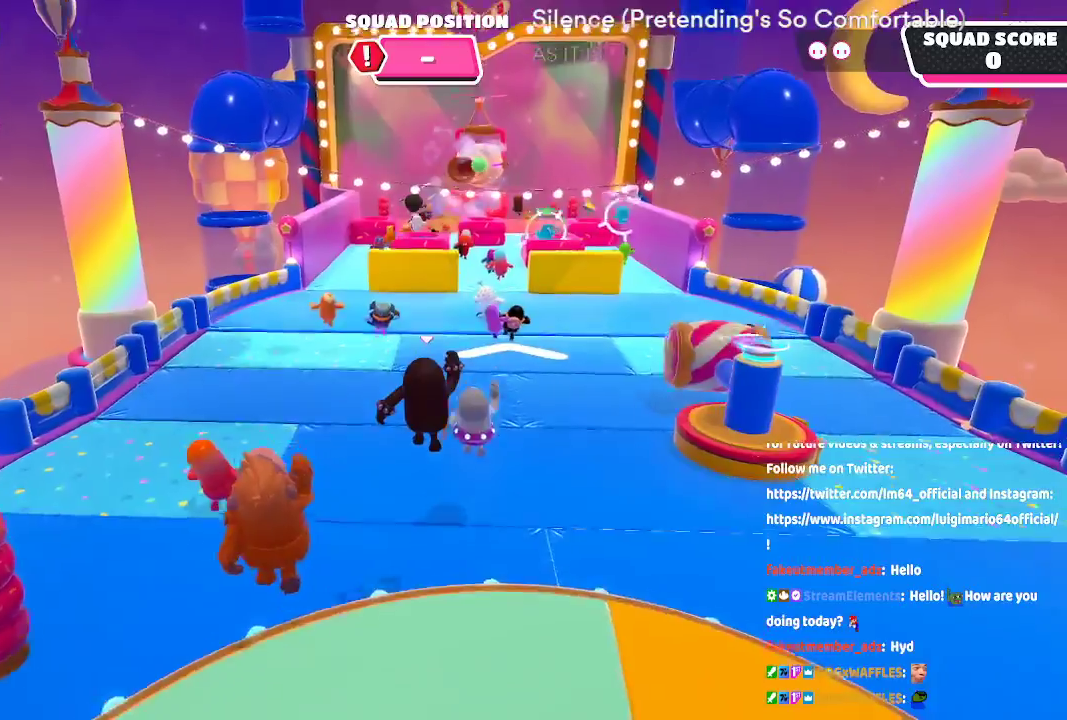
{"buttons": [], "left_stick": "up", "right_stick": "center", "button_events": []}
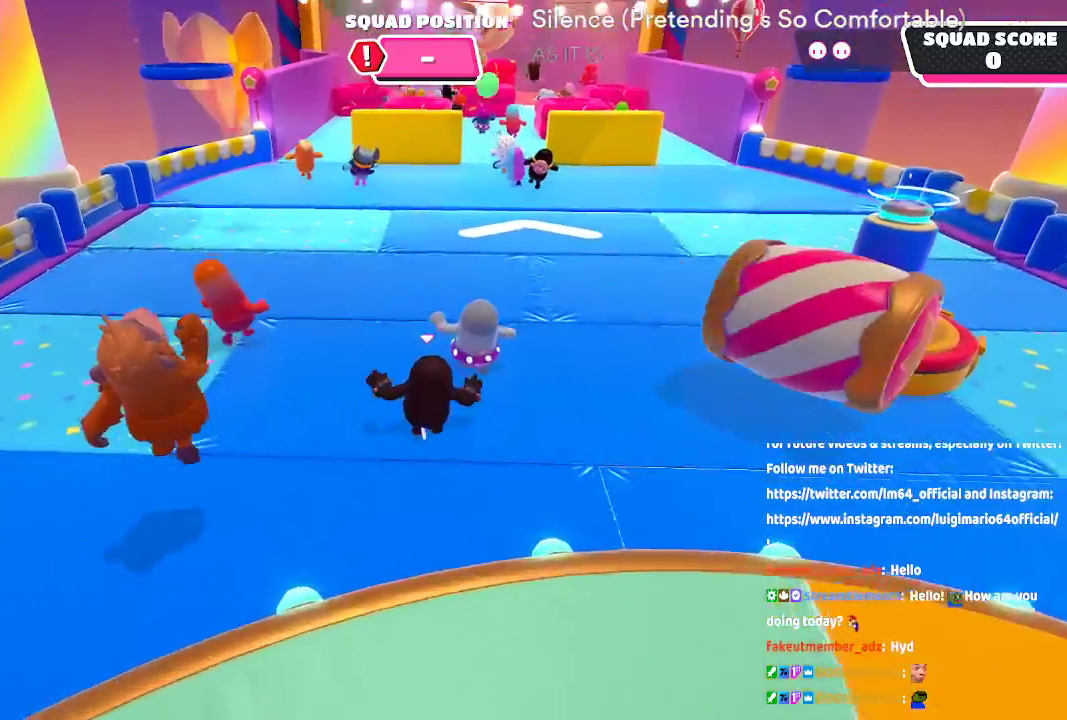
{"buttons": [], "left_stick": "up", "right_stick": "center", "button_events": []}
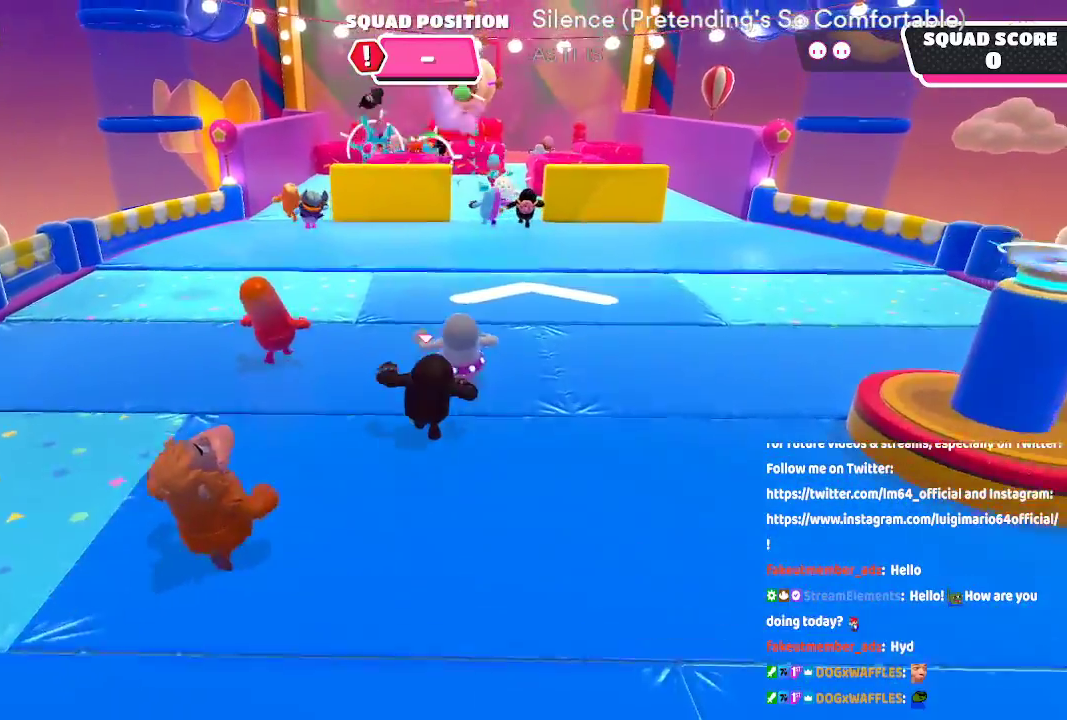
{"buttons": [], "left_stick": "up", "right_stick": "center", "button_events": []}
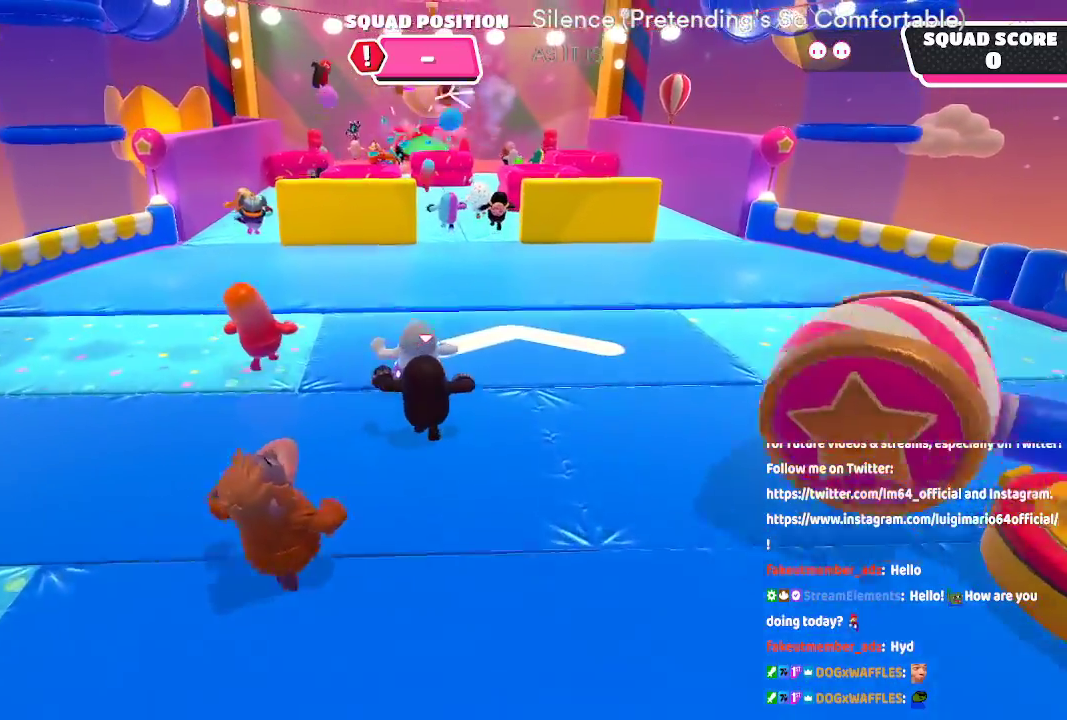
{"buttons": [], "left_stick": "up", "right_stick": "center", "button_events": []}
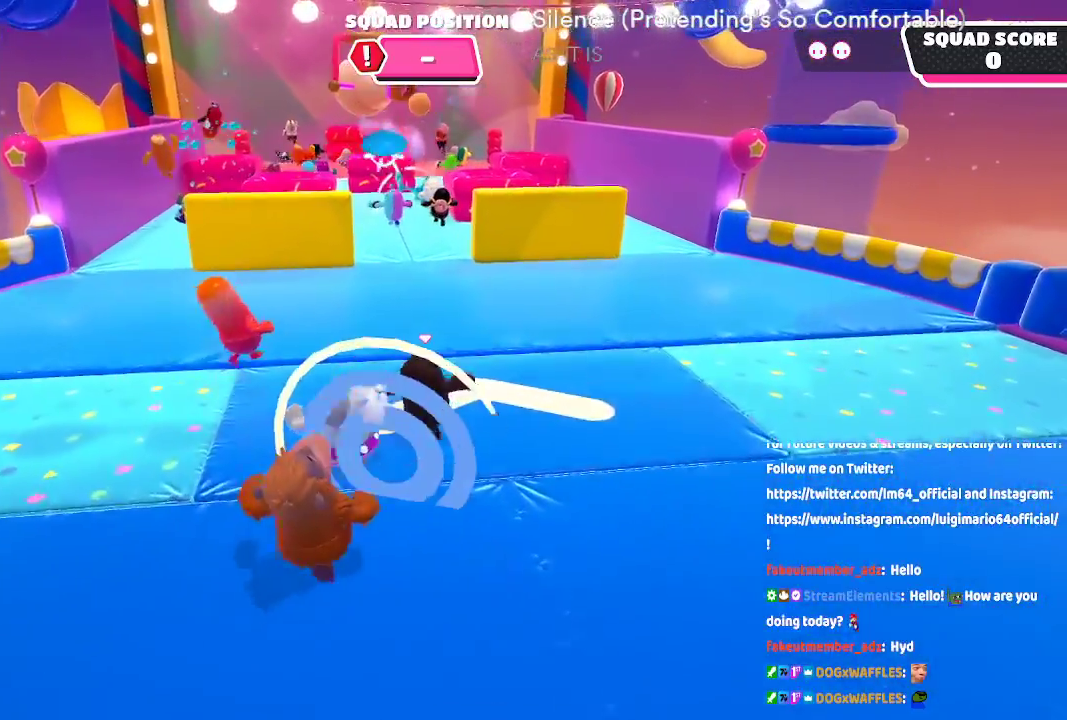
{"buttons": [], "left_stick": "up", "right_stick": "center", "button_events": []}
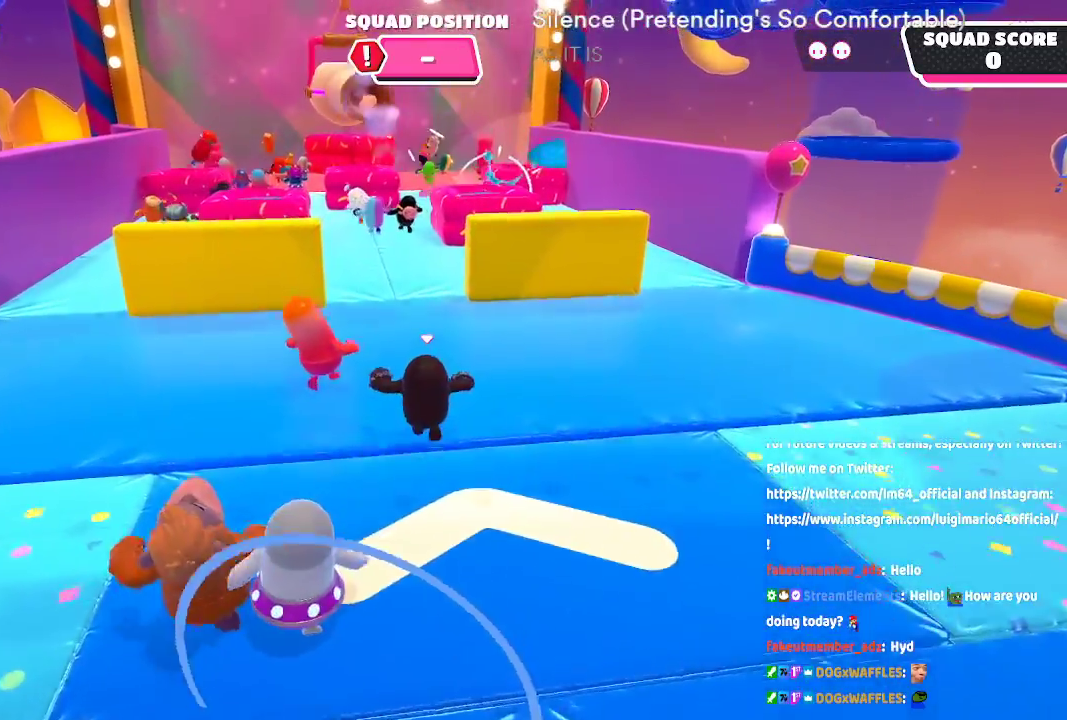
{"buttons": [], "left_stick": "up", "right_stick": "center", "button_events": []}
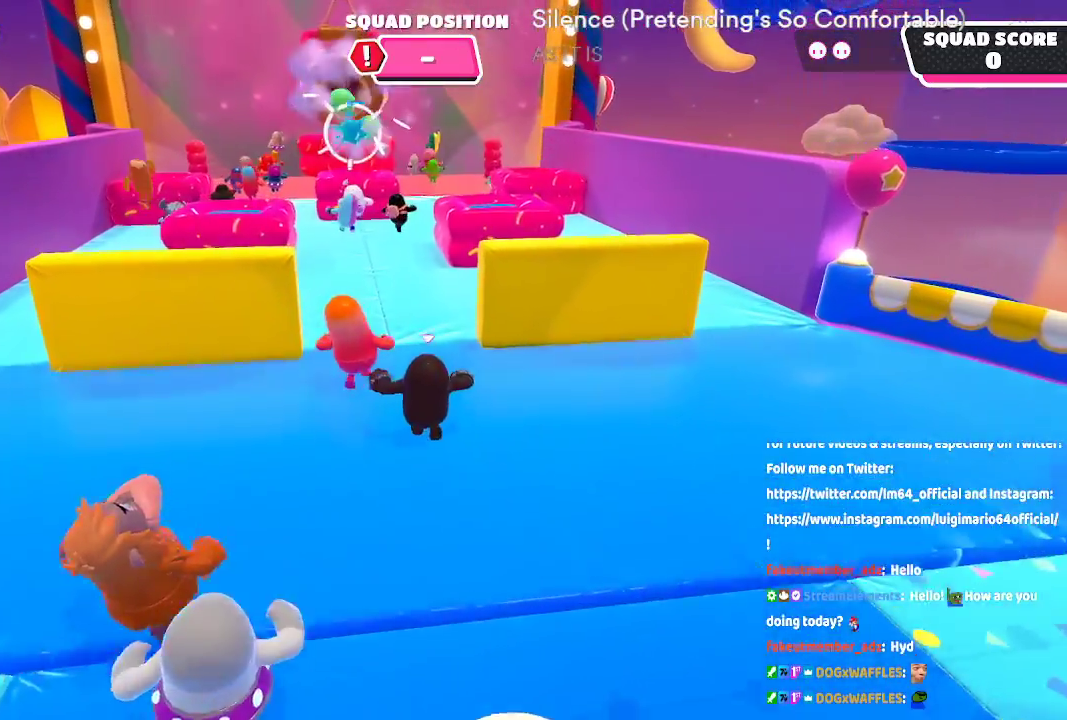
{"buttons": [], "left_stick": "up", "right_stick": "center", "button_events": []}
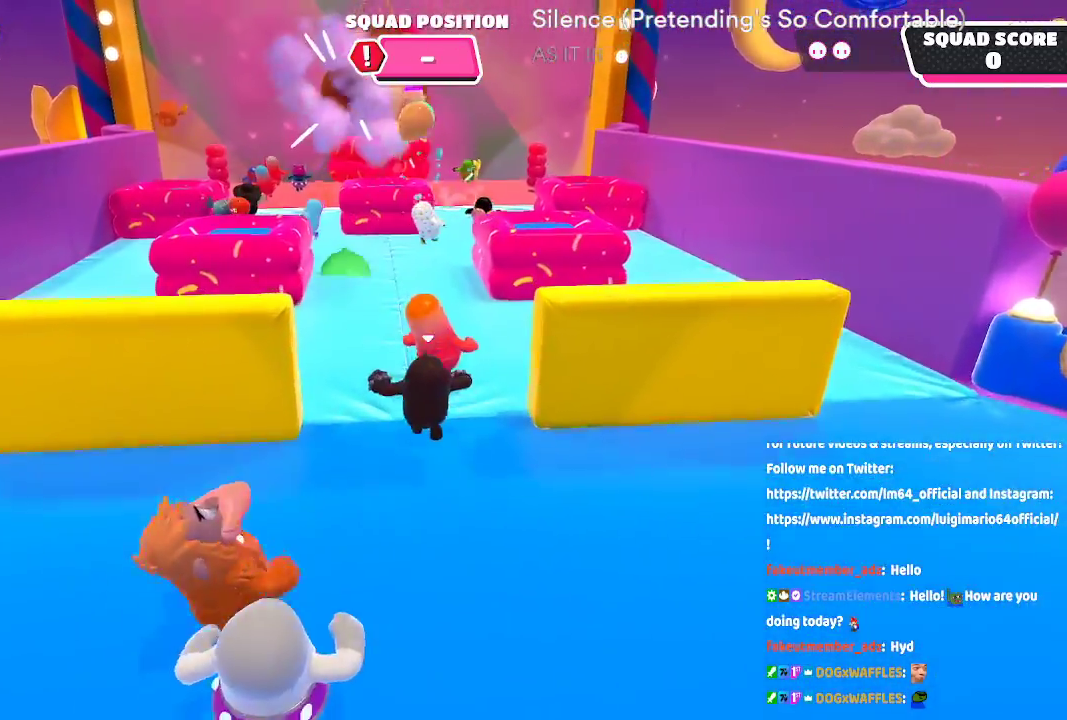
{"buttons": [], "left_stick": "up", "right_stick": "center", "button_events": []}
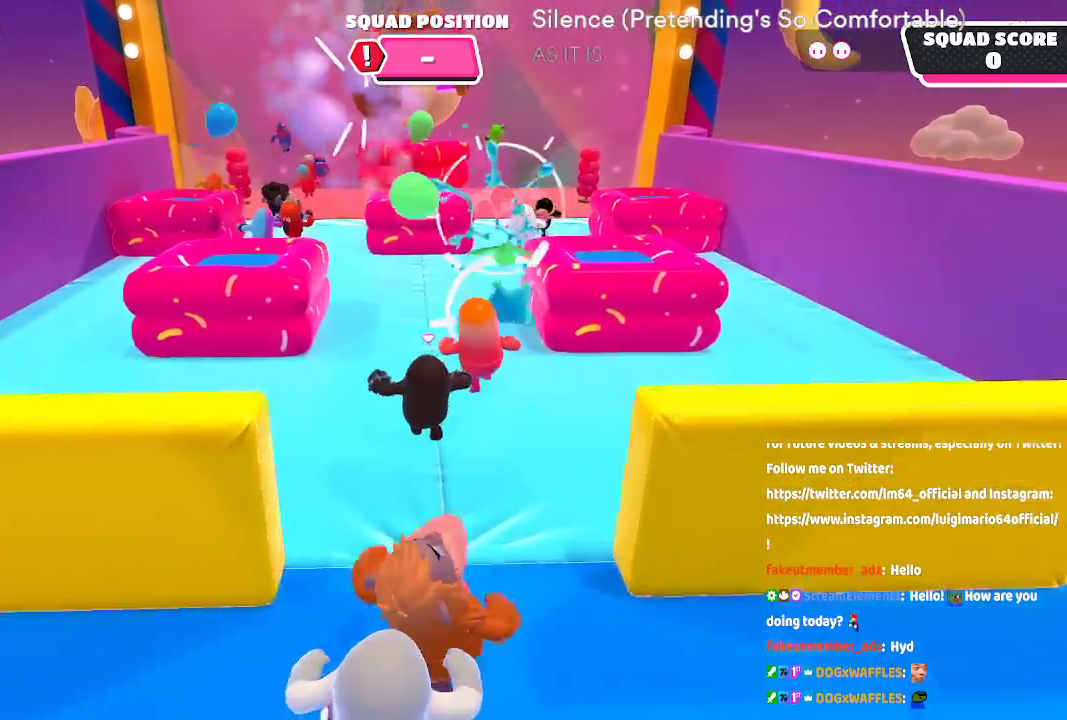
{"buttons": [], "left_stick": "up", "right_stick": "center", "button_events": []}
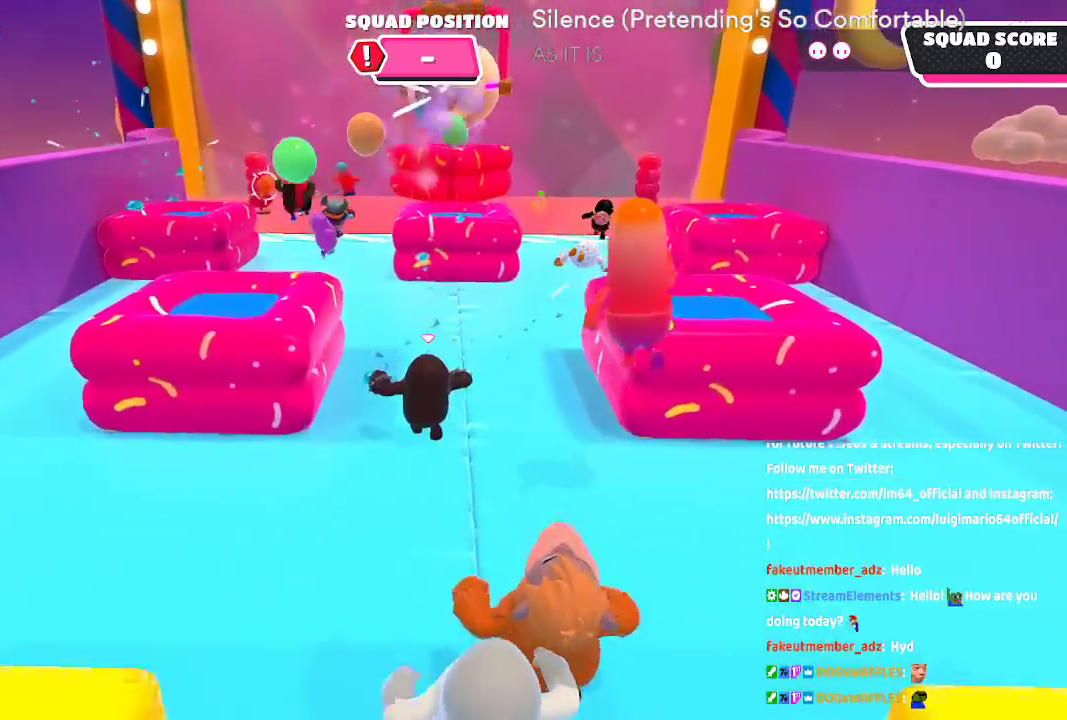
{"buttons": [], "left_stick": "up", "right_stick": "center", "button_events": []}
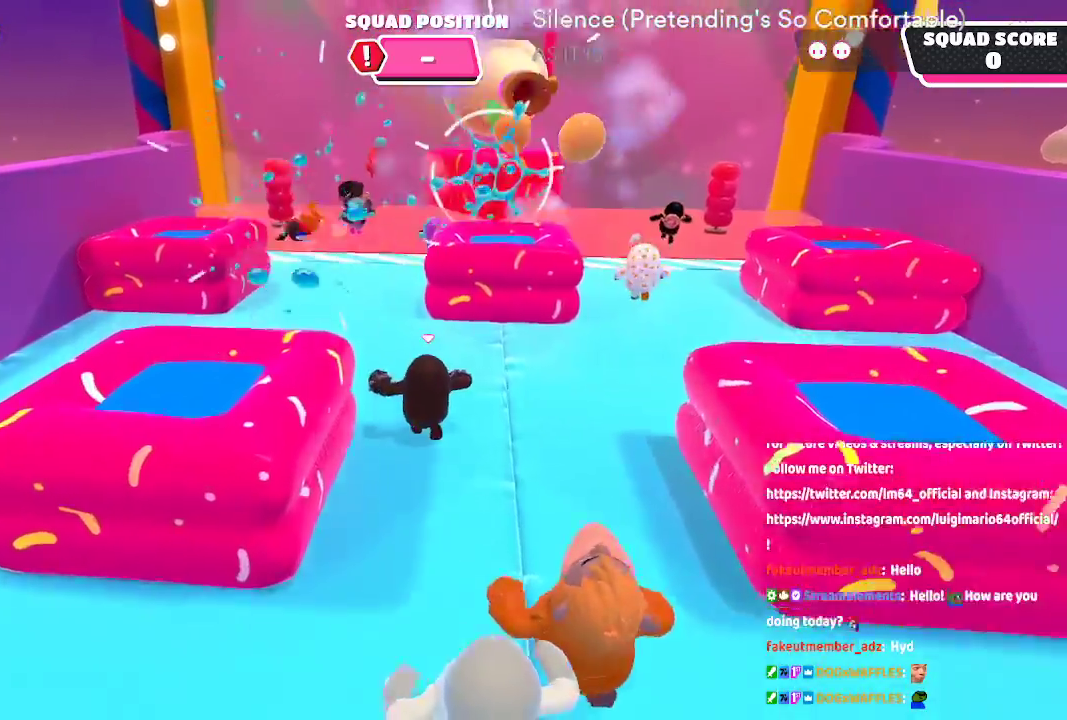
{"buttons": [], "left_stick": "up", "right_stick": "center", "button_events": []}
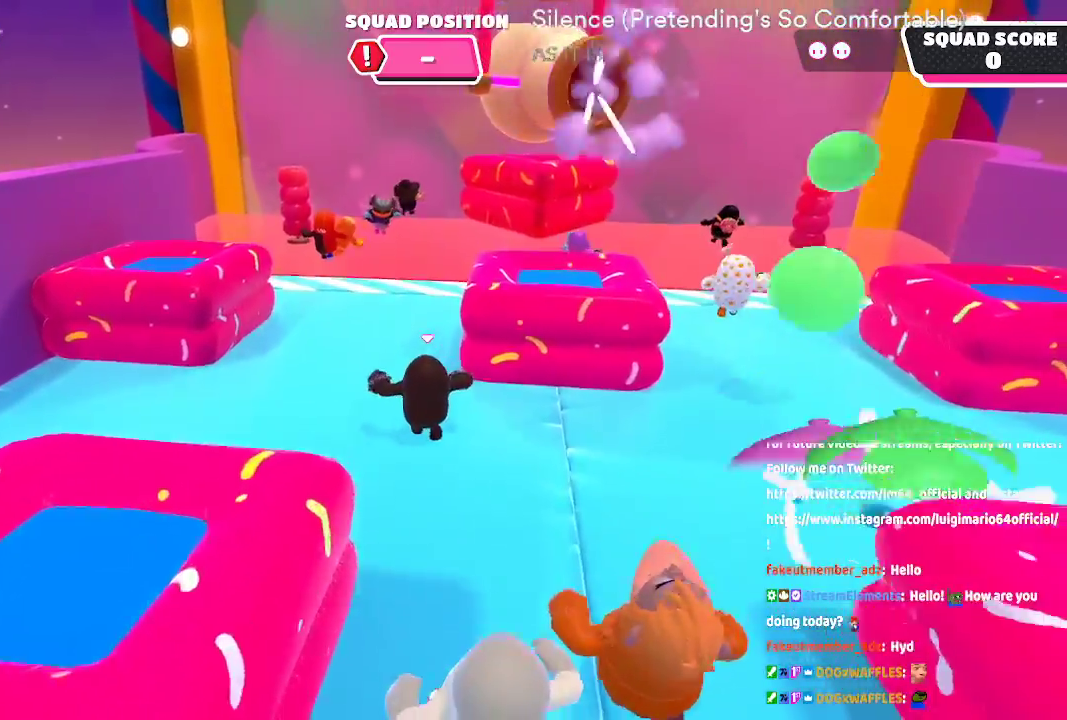
{"buttons": [], "left_stick": "up", "right_stick": "center", "button_events": []}